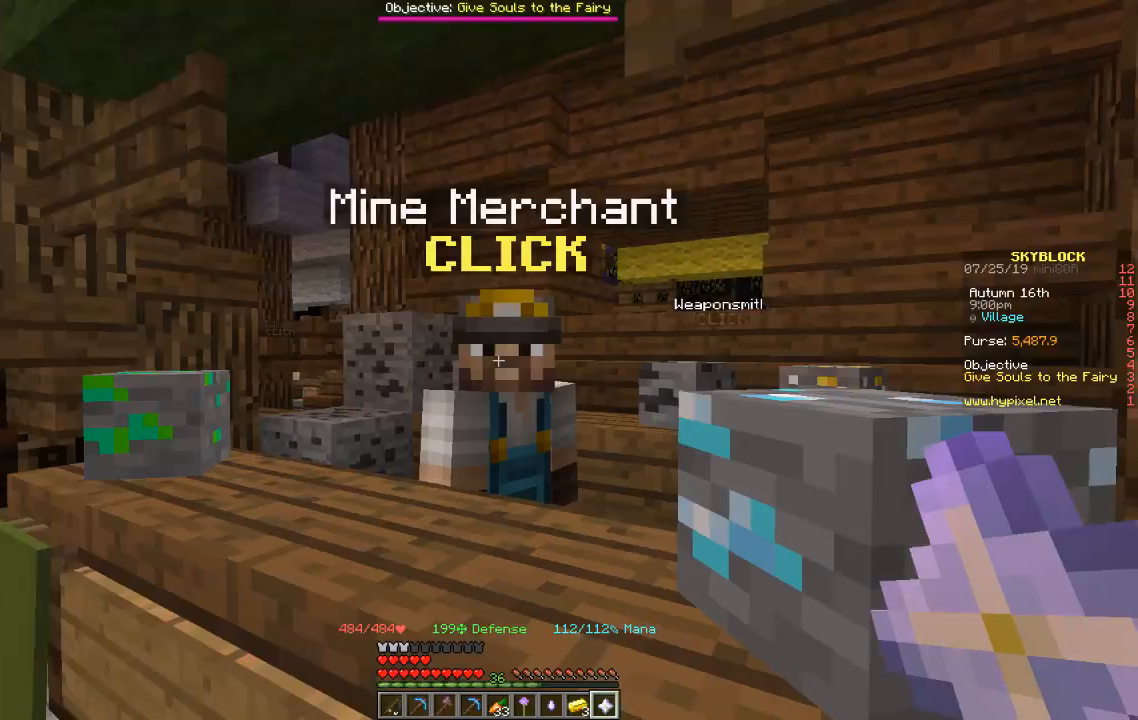
Gameplay with keyboard; each line is a JSON object with the keys held at the frame after it. "events" lists presses ("down") and releases ("up") of "a", "d", "s" and "w" between this image and that frame as [ms after this image, input, new state], when the widget could be followed in between. No other keys are recorded. Mouse input is not recorded.
{"keys": ["w"], "events": [[233, "w", "down"]]}
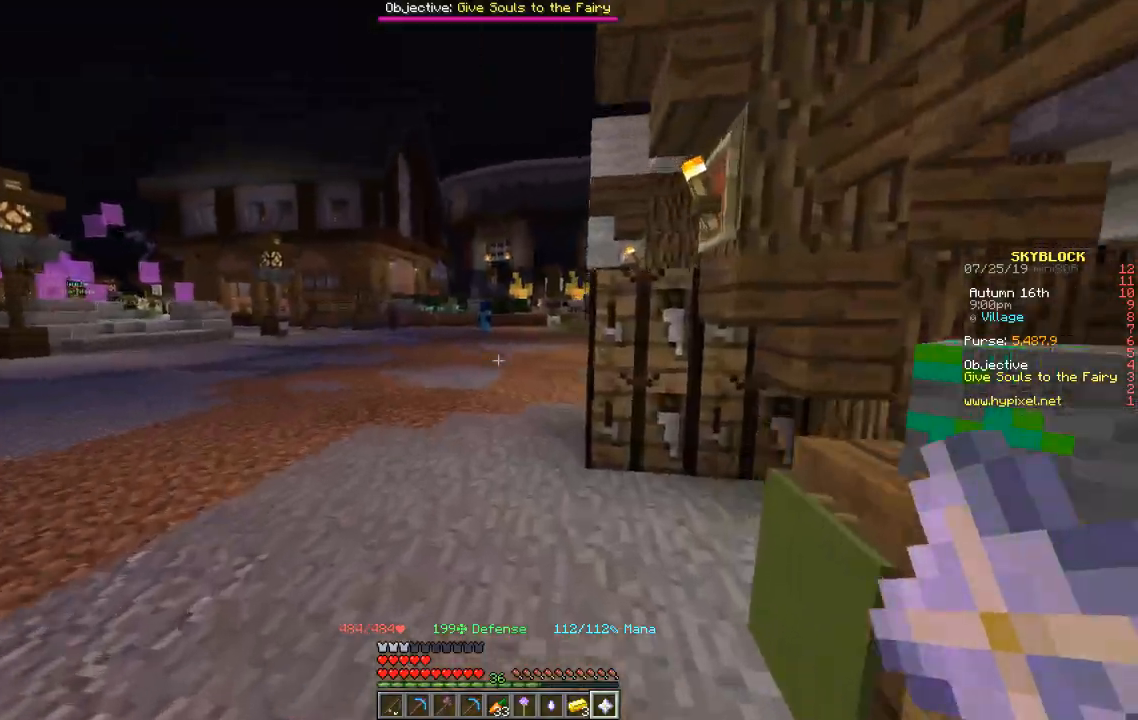
{"keys": ["w"], "events": []}
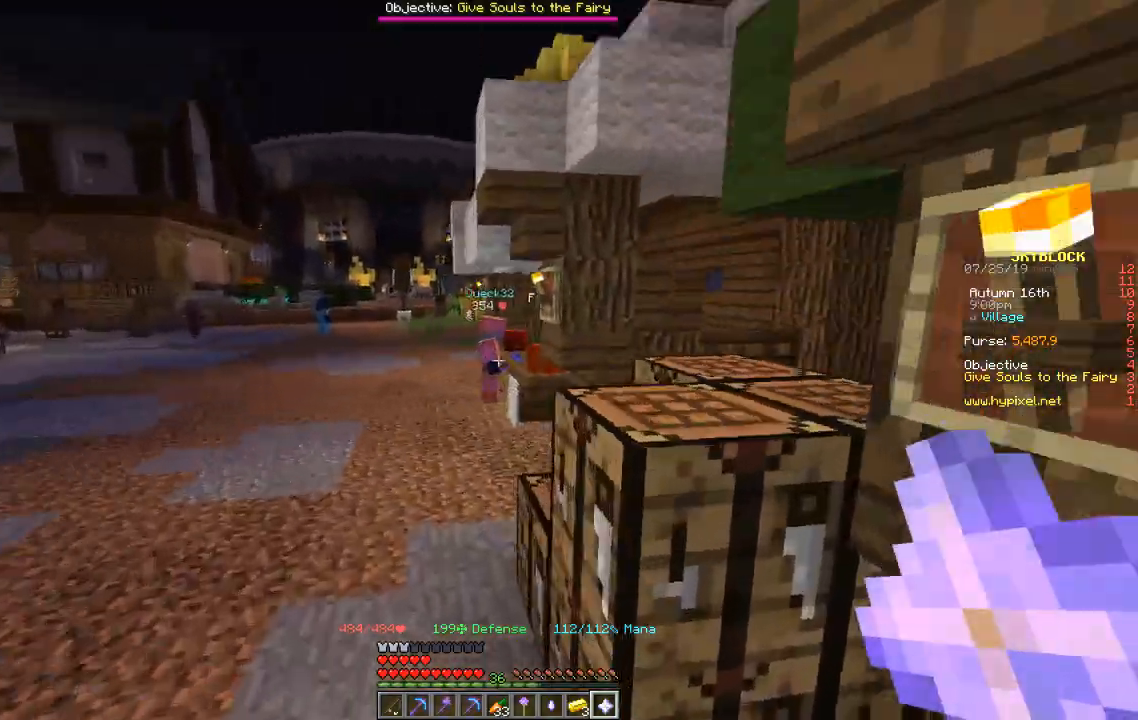
{"keys": ["w"], "events": []}
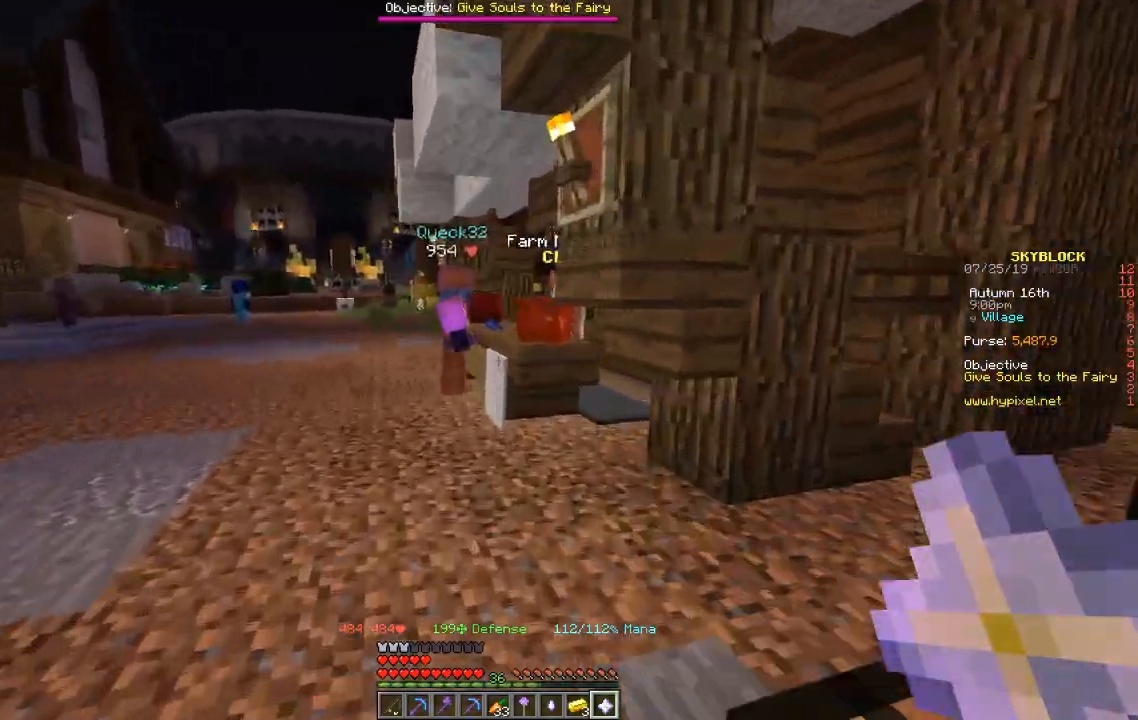
{"keys": ["a", "w"], "events": [[334, "a", "down"]]}